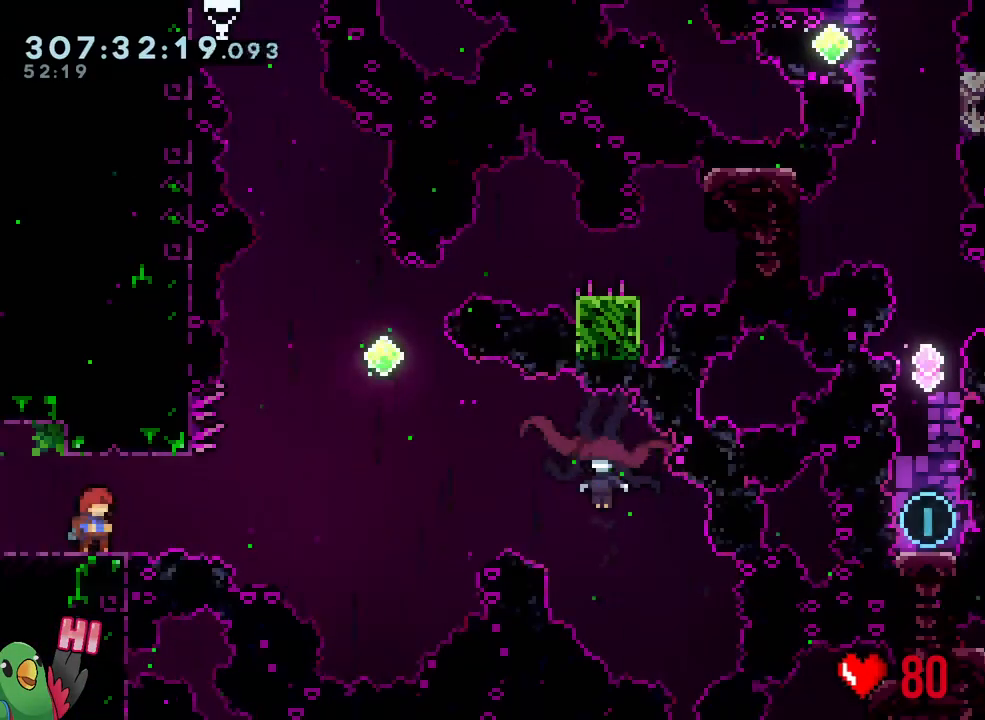
Gameplay with a controller (Nintendo layout); each line is a JSON object with the inputs held at the frame after it. "events" lists button and stick changes between this image and that frame as [ms after this image, input, new state], when the widget could be followed in between. Not read: L3.
{"buttons": ["B", "Y", "L2"], "left_stick": "right", "right_stick": "center", "events": [[283, "Y", "down"], [283, "left_stick", "right"], [367, "B", "down"]]}
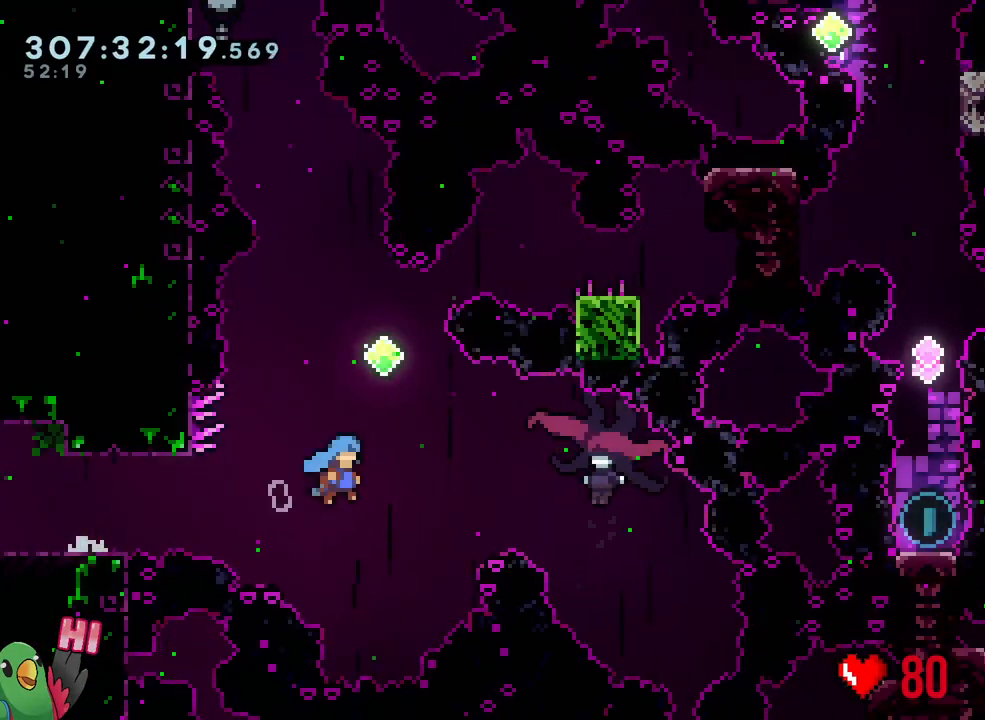
{"buttons": ["L2"], "left_stick": "up-right", "right_stick": "center", "events": [[350, "Y", "up"], [367, "B", "up"], [400, "left_stick", "up-right"]]}
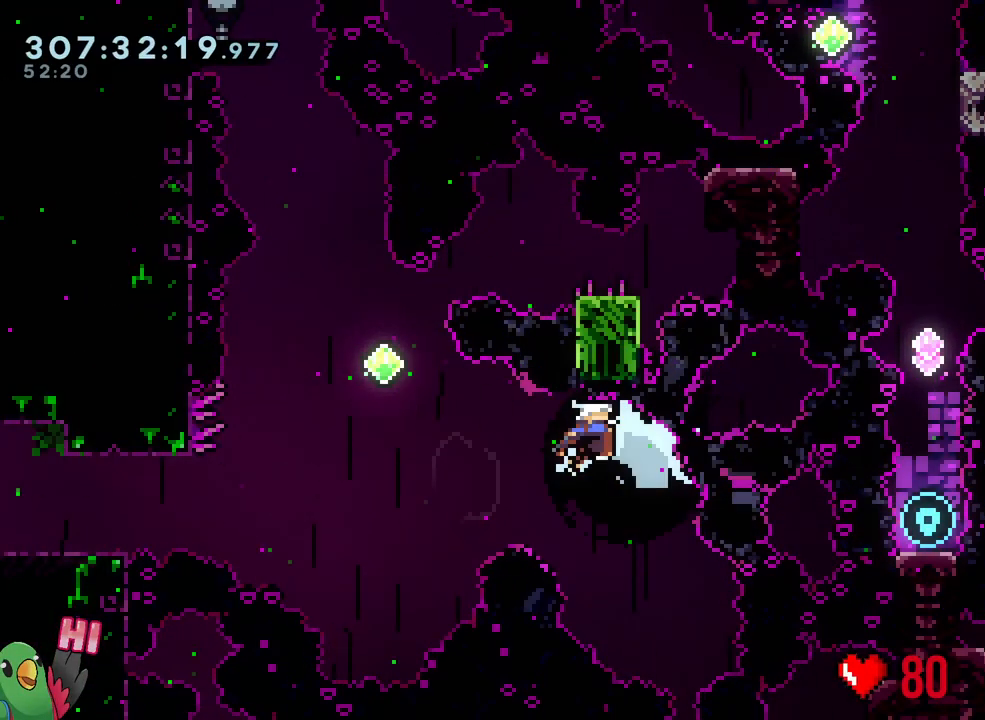
{"buttons": ["L2"], "left_stick": "up-right", "right_stick": "center", "events": [[333, "Y", "down"], [483, "Y", "up"]]}
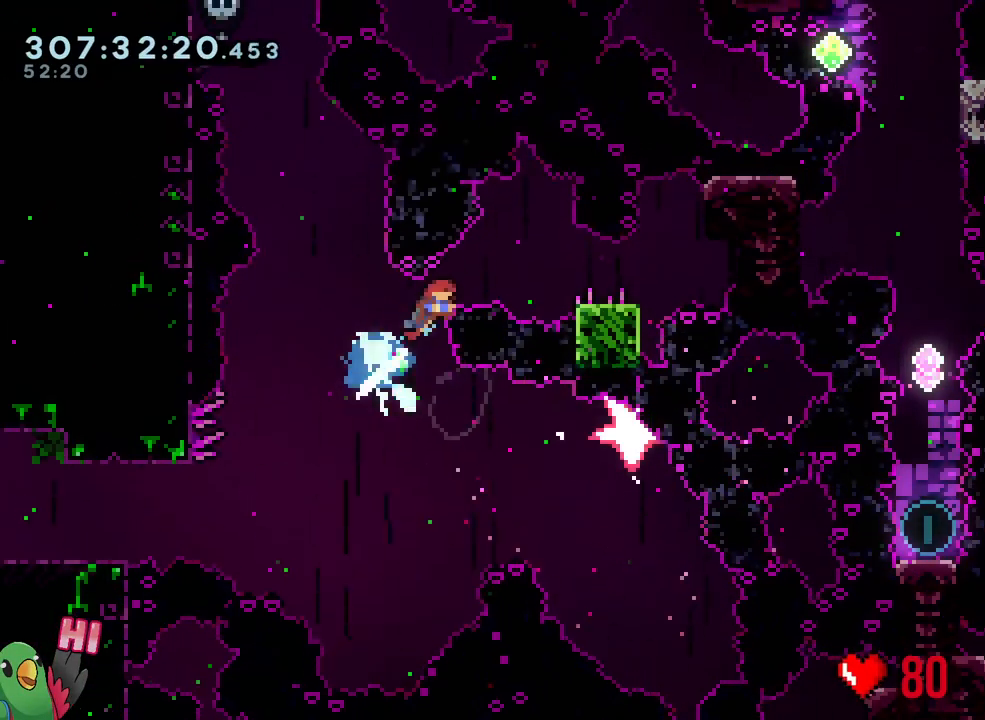
{"buttons": ["B"], "left_stick": "down-right", "right_stick": "center", "events": [[183, "left_stick", "down-right"], [267, "Y", "down"], [367, "Y", "up"], [400, "L2", "up"], [450, "B", "down"]]}
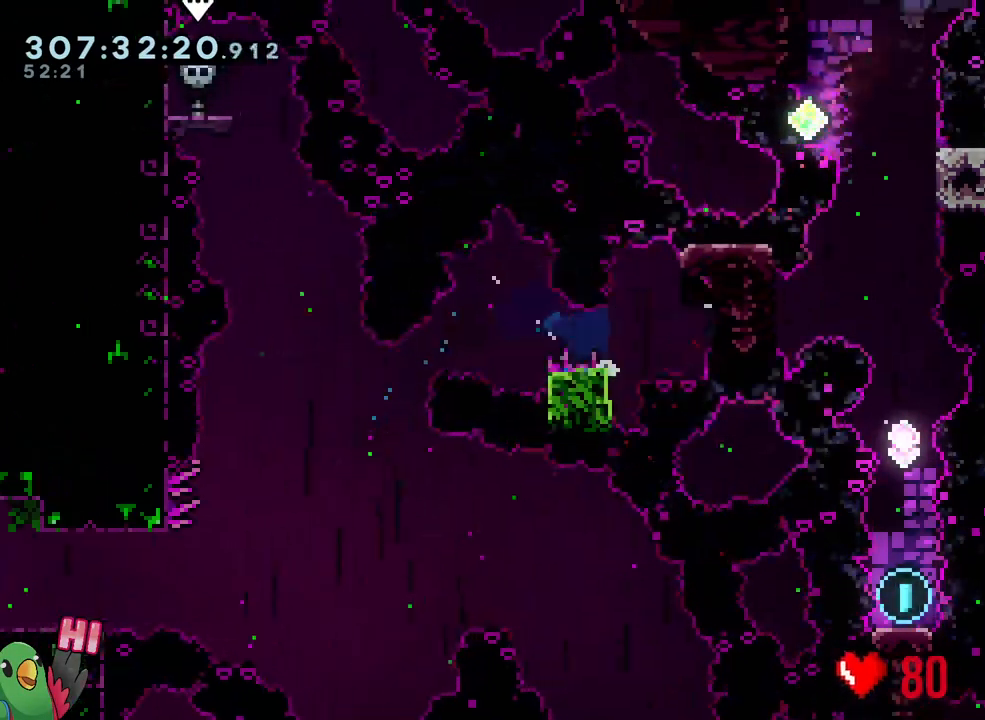
{"buttons": [], "left_stick": "center", "right_stick": "center", "events": [[100, "B", "up"], [183, "left_stick", "up"], [217, "Y", "down"], [317, "Y", "up"], [433, "left_stick", "center"]]}
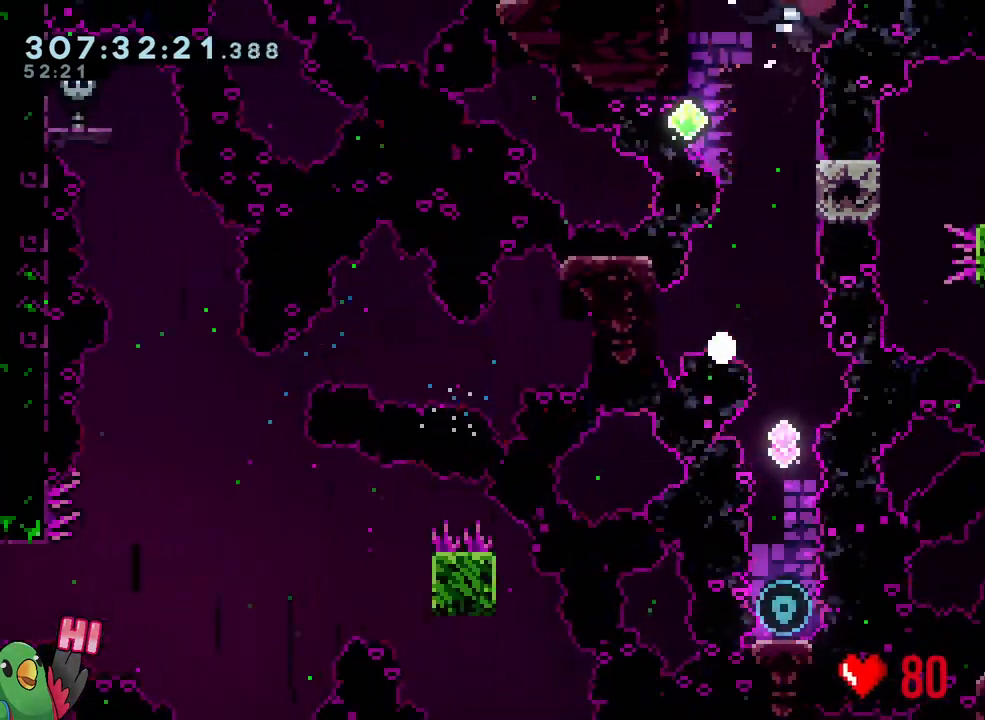
{"buttons": [], "left_stick": "center", "right_stick": "center", "events": [[133, "B", "down"], [267, "B", "up"], [350, "B", "down"], [450, "B", "up"]]}
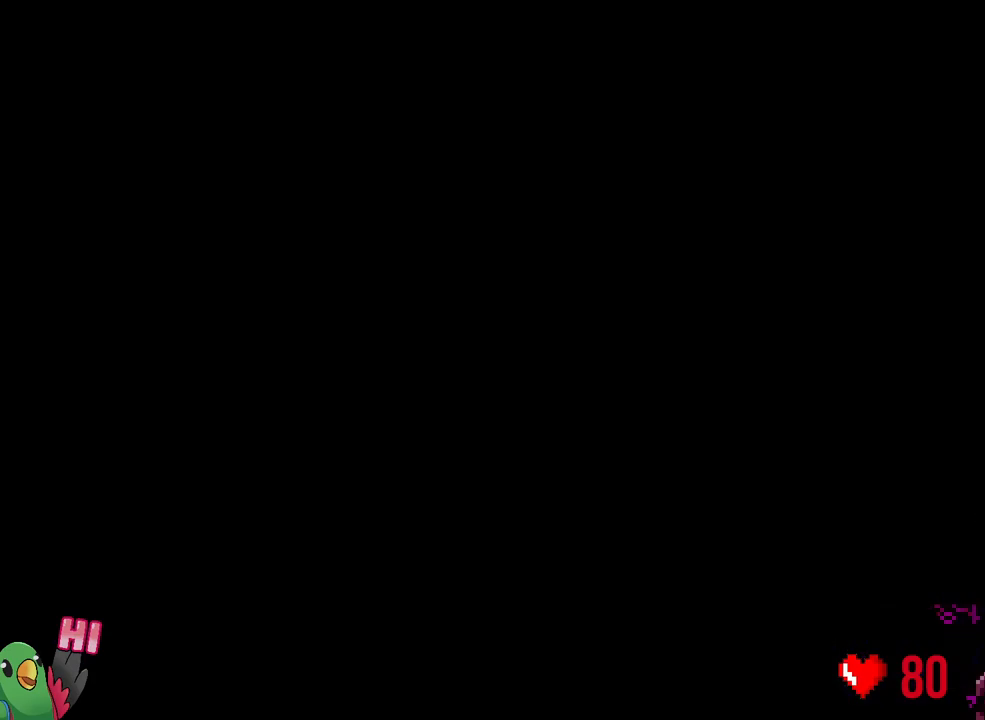
{"buttons": ["L2"], "left_stick": "center", "right_stick": "center", "events": [[17, "R1", "down"], [33, "B", "down"], [67, "R1", "up"], [150, "B", "up"], [200, "B", "down"], [367, "L2", "down"], [383, "B", "up"]]}
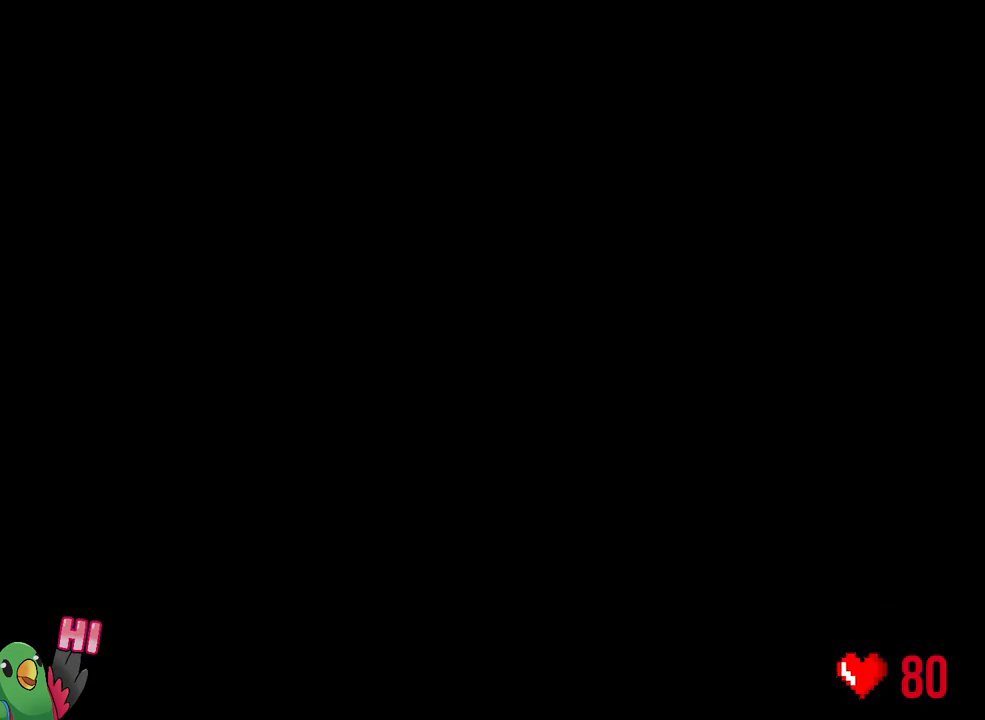
{"buttons": ["L2"], "left_stick": "center", "right_stick": "center", "events": []}
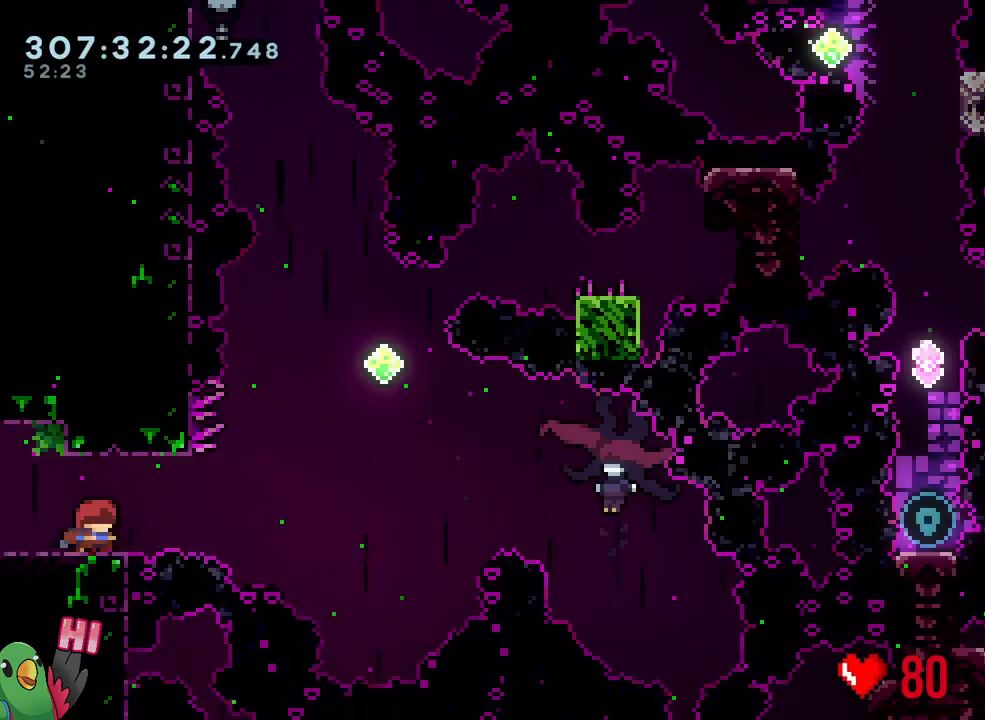
{"buttons": ["B", "Y", "L2"], "left_stick": "right", "right_stick": "center", "events": [[183, "Y", "down"], [200, "left_stick", "right"], [233, "B", "down"]]}
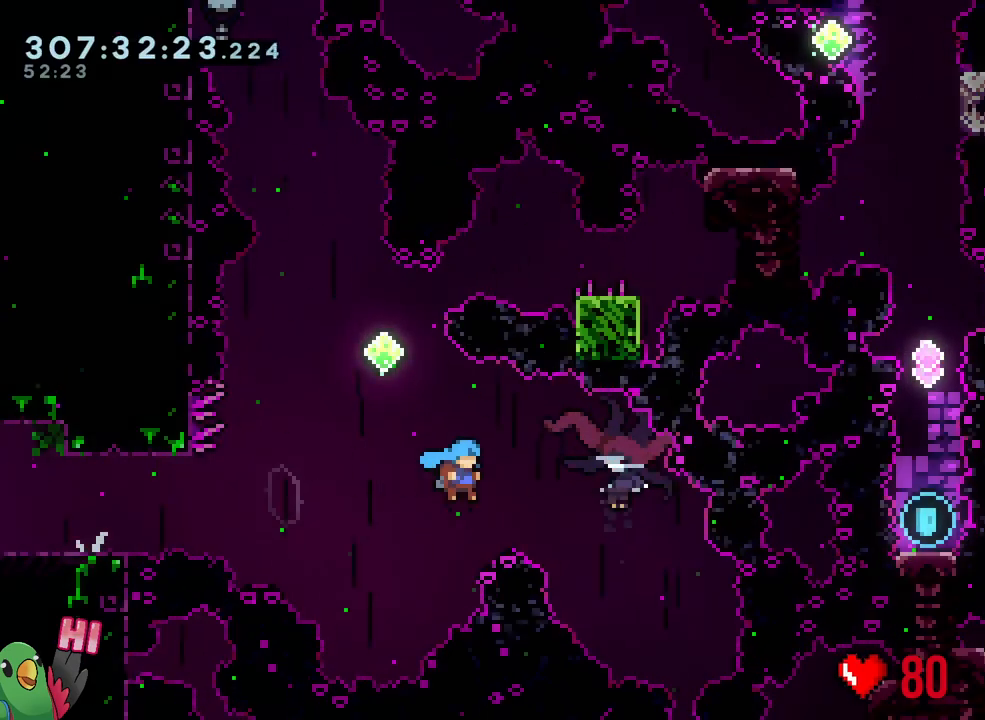
{"buttons": ["L2"], "left_stick": "up-right", "right_stick": "center", "events": [[83, "Y", "up"], [133, "B", "up"], [350, "left_stick", "up-right"]]}
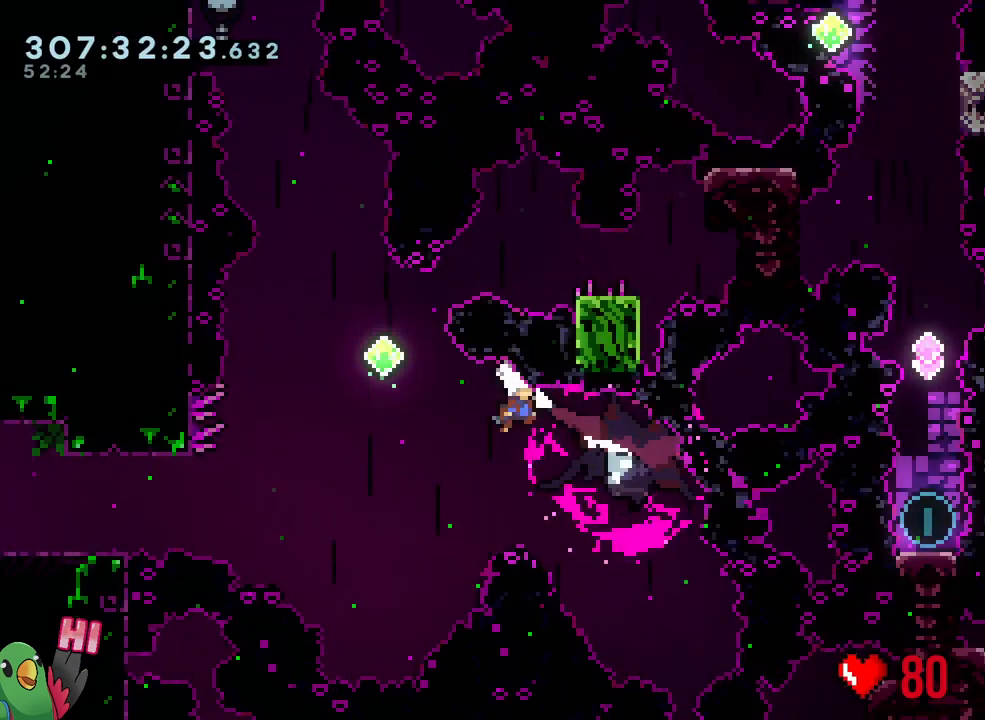
{"buttons": ["L2"], "left_stick": "right", "right_stick": "center", "events": [[217, "Y", "down"], [383, "Y", "up"], [467, "left_stick", "right"]]}
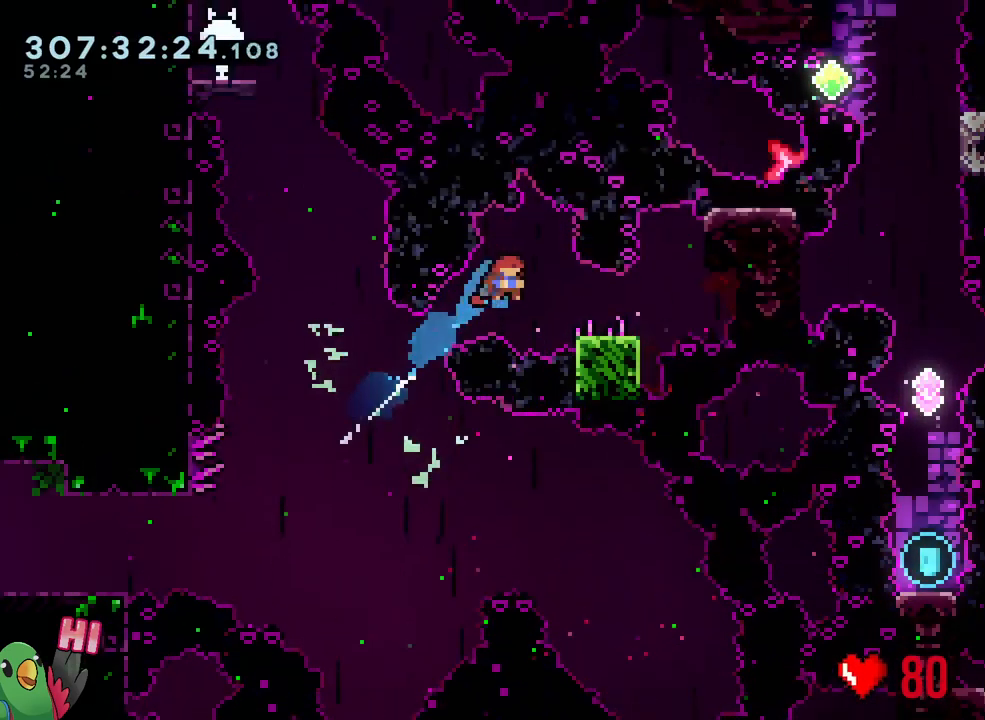
{"buttons": [], "left_stick": "up", "right_stick": "center", "events": [[33, "L2", "up"], [67, "left_stick", "down-right"], [100, "Y", "down"], [217, "Y", "up"], [283, "B", "down"], [450, "B", "up"], [500, "left_stick", "up"]]}
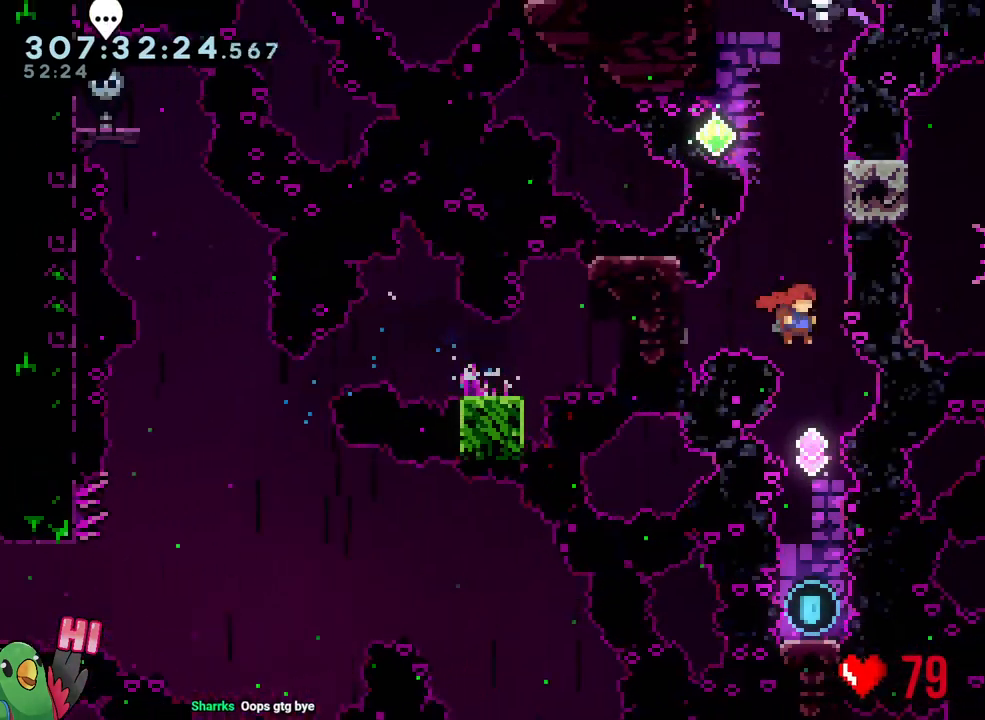
{"buttons": [], "left_stick": "right", "right_stick": "center", "events": [[17, "Y", "down"], [150, "Y", "up"], [300, "left_stick", "center"], [483, "left_stick", "right"]]}
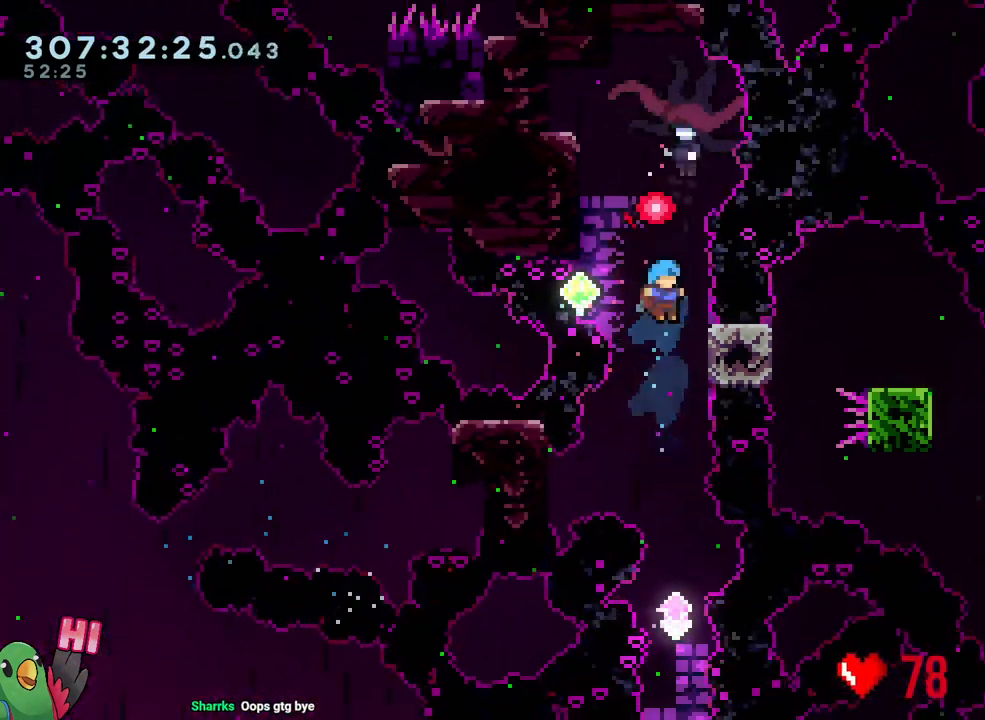
{"buttons": [], "left_stick": "center", "right_stick": "center", "events": [[117, "R1", "down"], [200, "R1", "up"], [200, "left_stick", "center"]]}
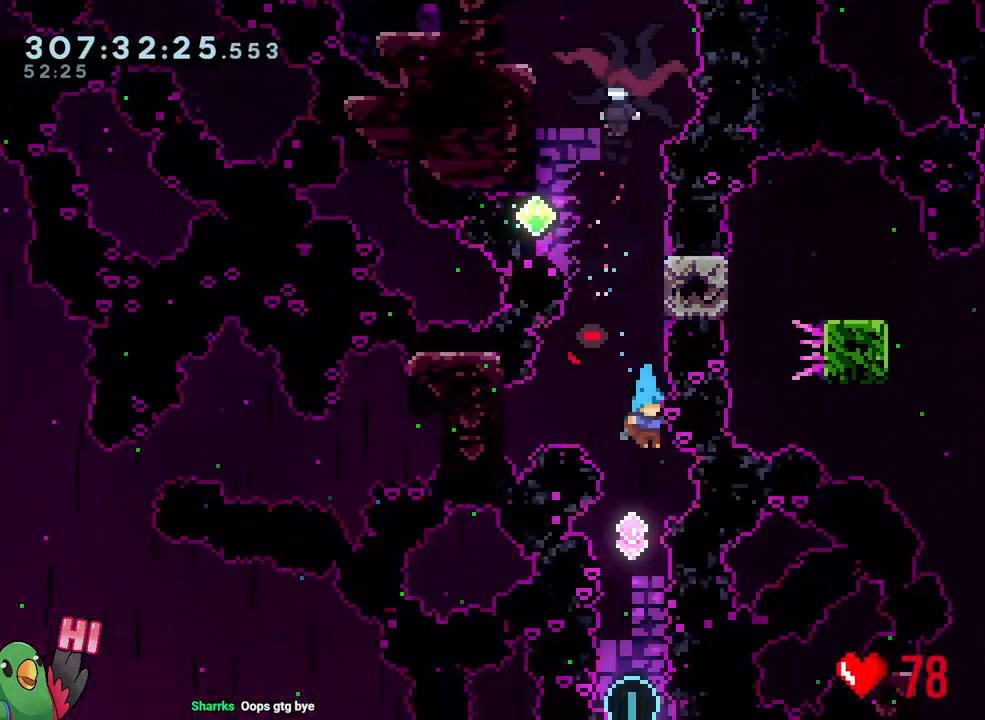
{"buttons": ["Y"], "left_stick": "up", "right_stick": "center", "events": [[117, "left_stick", "up"], [467, "Y", "down"]]}
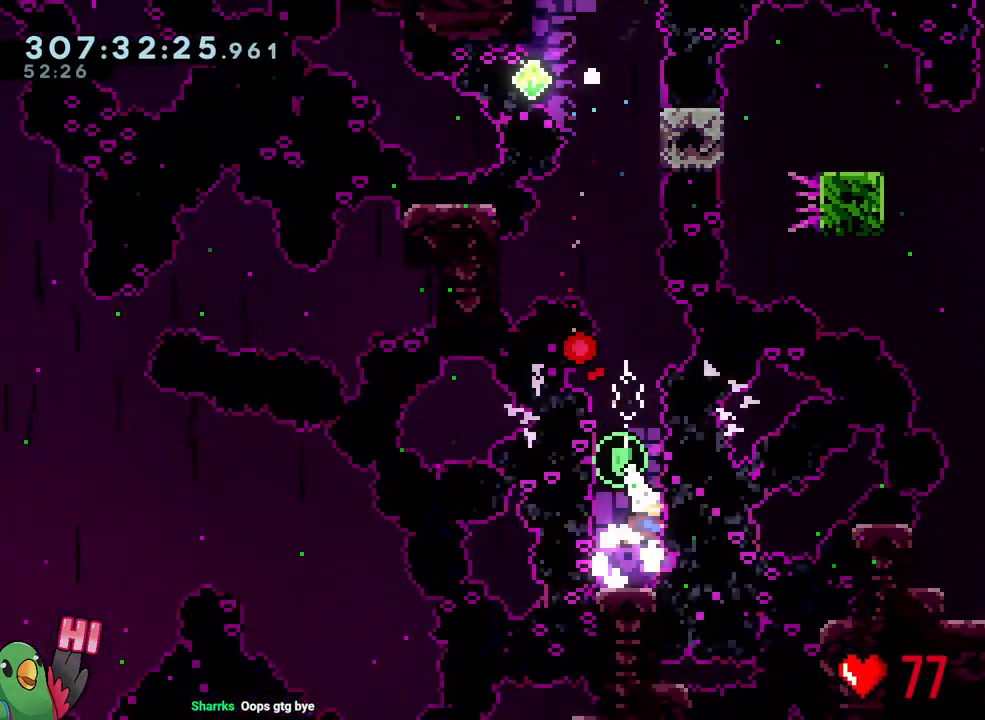
{"buttons": [], "left_stick": "up", "right_stick": "center", "events": [[117, "Y", "up"], [300, "Y", "down"], [450, "Y", "up"]]}
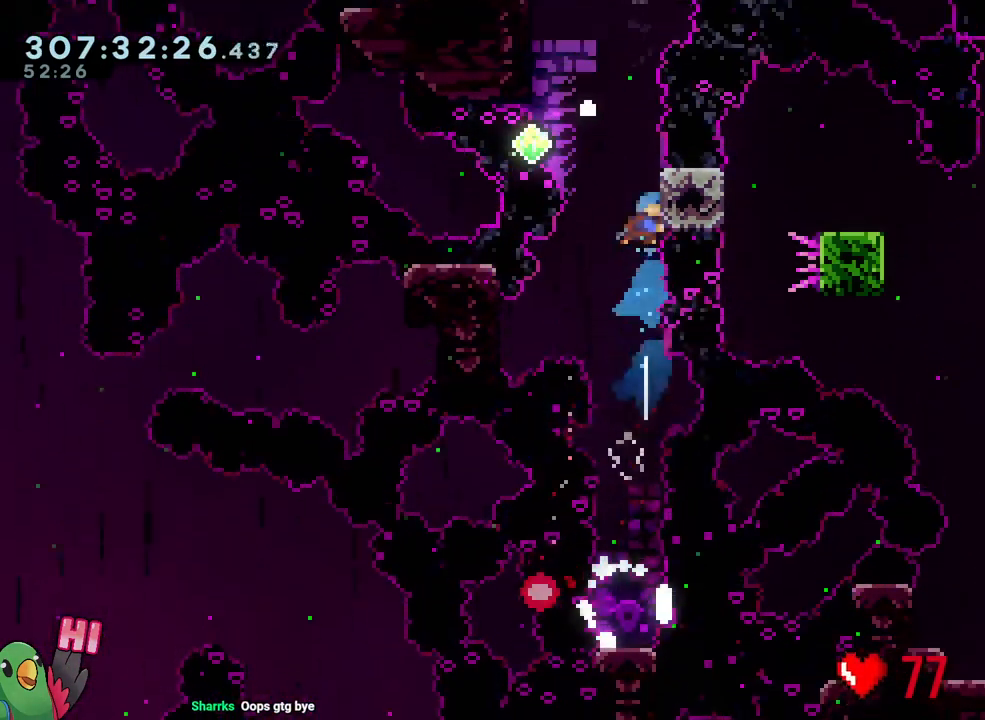
{"buttons": ["B", "R1"], "left_stick": "center", "right_stick": "center", "events": [[83, "R1", "down"], [83, "left_stick", "center"], [150, "B", "down"], [250, "B", "up"], [400, "B", "down"]]}
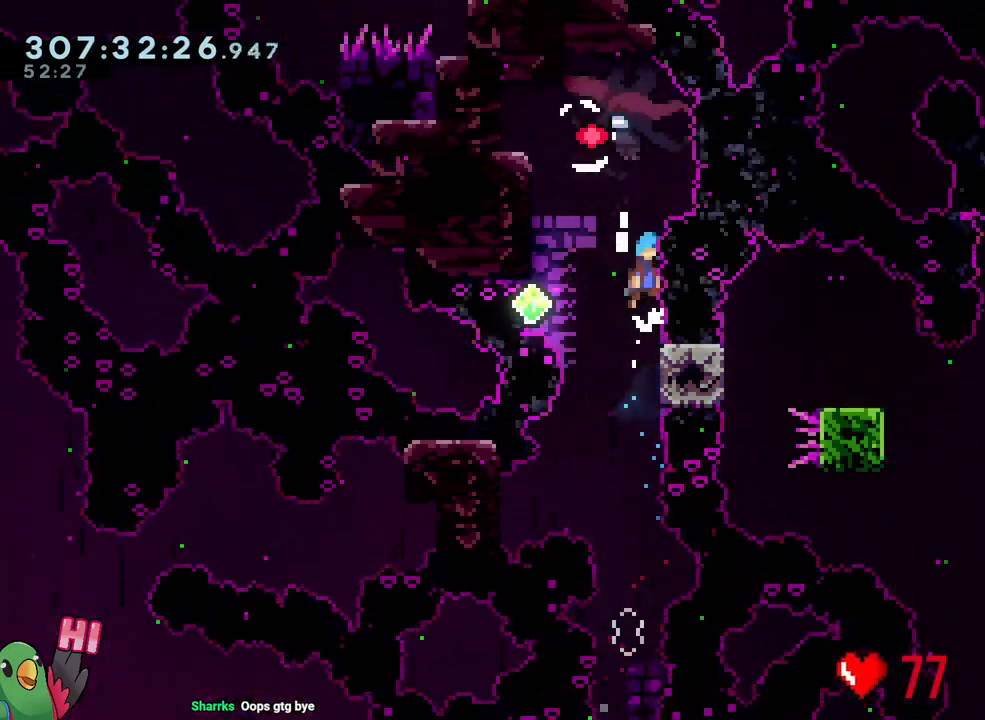
{"buttons": [], "left_stick": "up", "right_stick": "center", "events": [[267, "left_stick", "up"], [350, "R1", "up"], [367, "B", "up"]]}
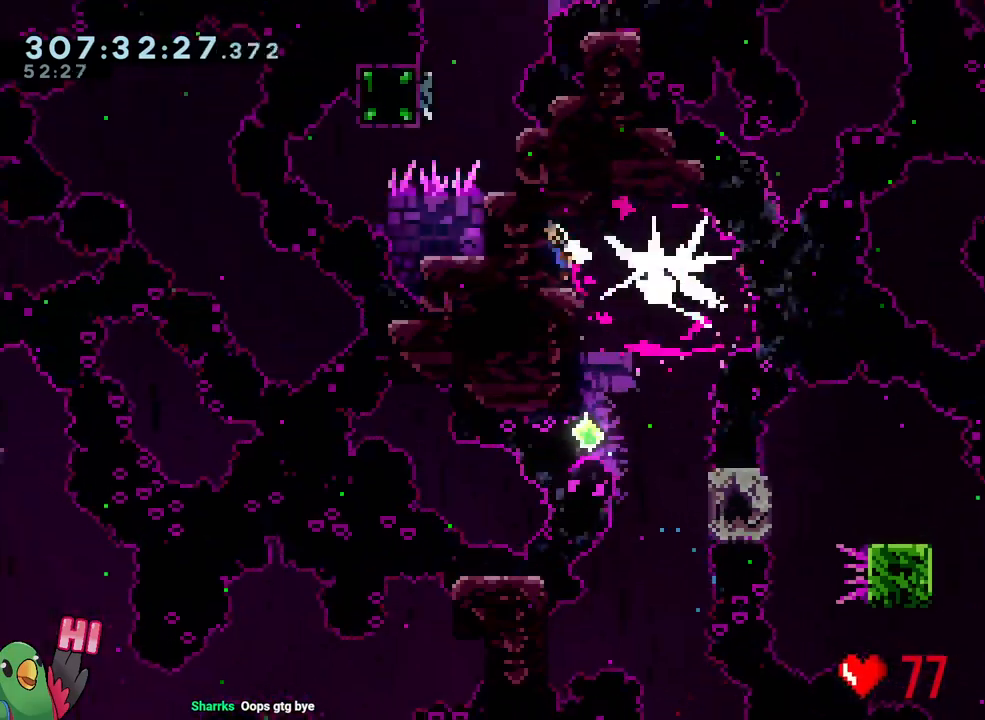
{"buttons": ["B"], "left_stick": "right", "right_stick": "center", "events": [[217, "Y", "down"], [350, "Y", "up"], [417, "B", "down"], [500, "left_stick", "right"]]}
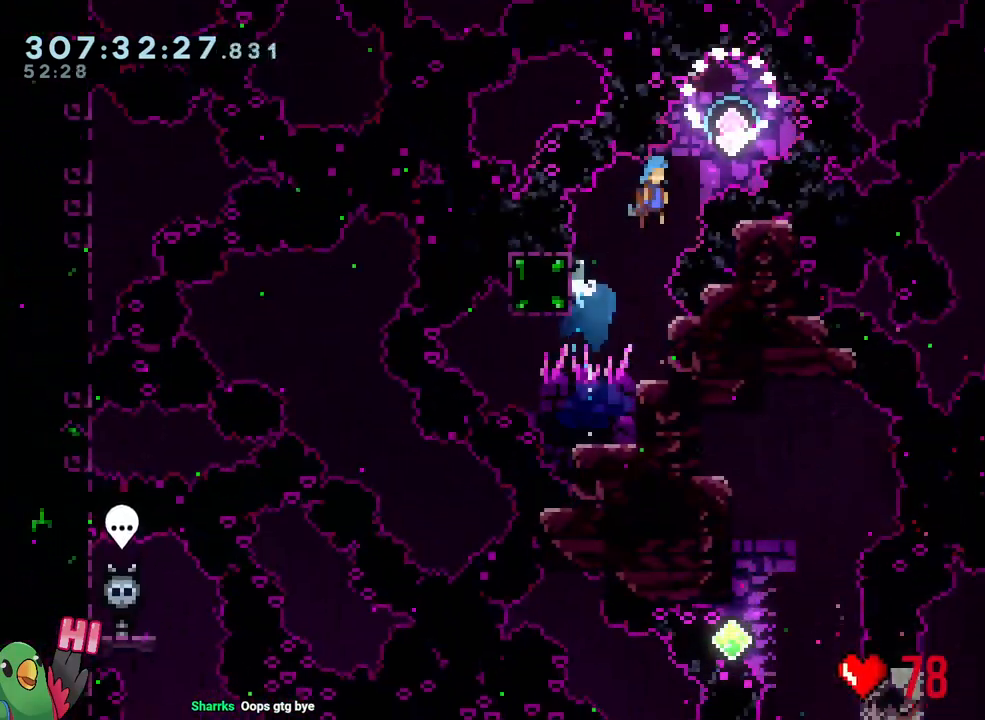
{"buttons": ["Y"], "left_stick": "down", "right_stick": "center", "events": [[67, "B", "up"], [233, "Y", "down"], [233, "left_stick", "down-left"], [350, "Y", "up"], [433, "left_stick", "down"], [500, "Y", "down"]]}
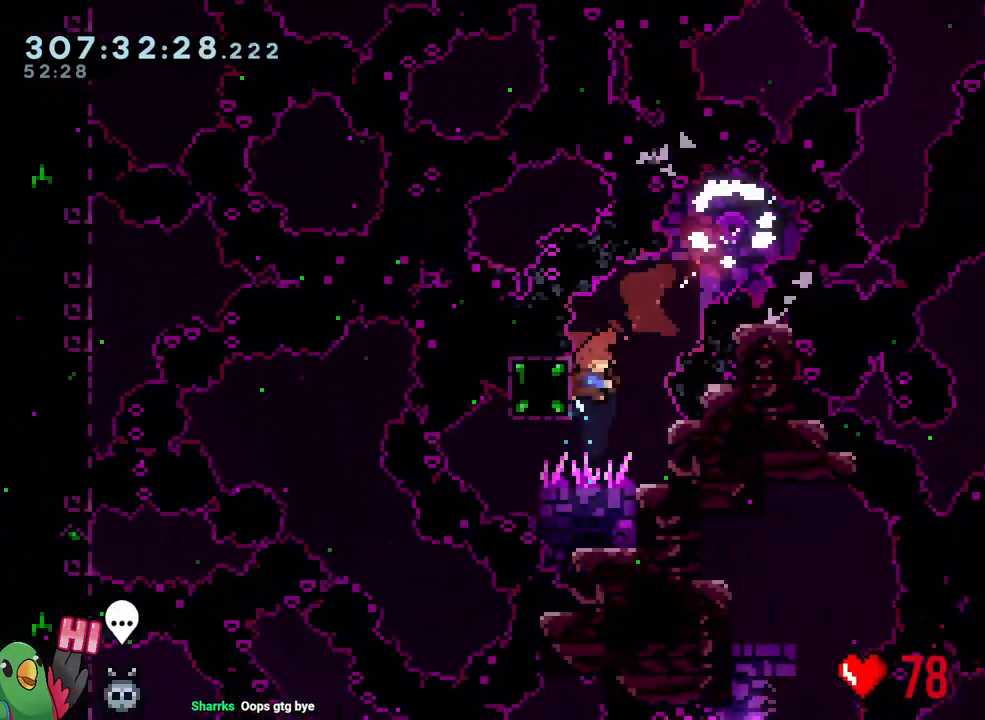
{"buttons": [], "left_stick": "center", "right_stick": "center", "events": [[117, "A", "down"], [150, "Y", "up"], [183, "A", "up"], [283, "left_stick", "center"]]}
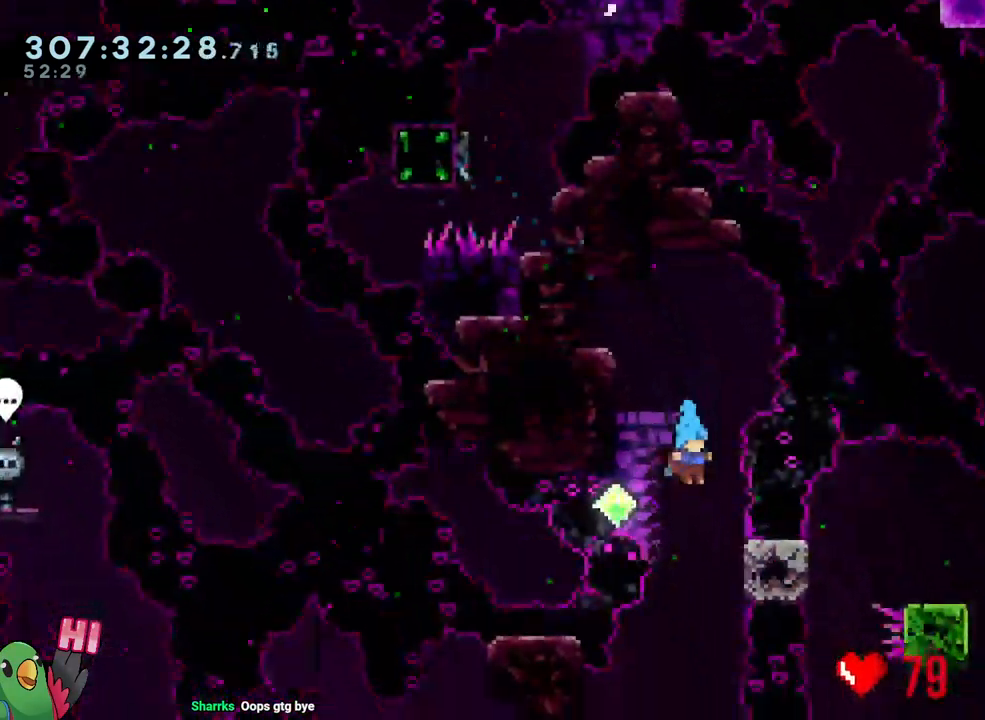
{"buttons": [], "left_stick": "center", "right_stick": "center", "events": [[67, "left_stick", "down-right"], [117, "R1", "down"], [300, "R1", "up"], [300, "left_stick", "center"]]}
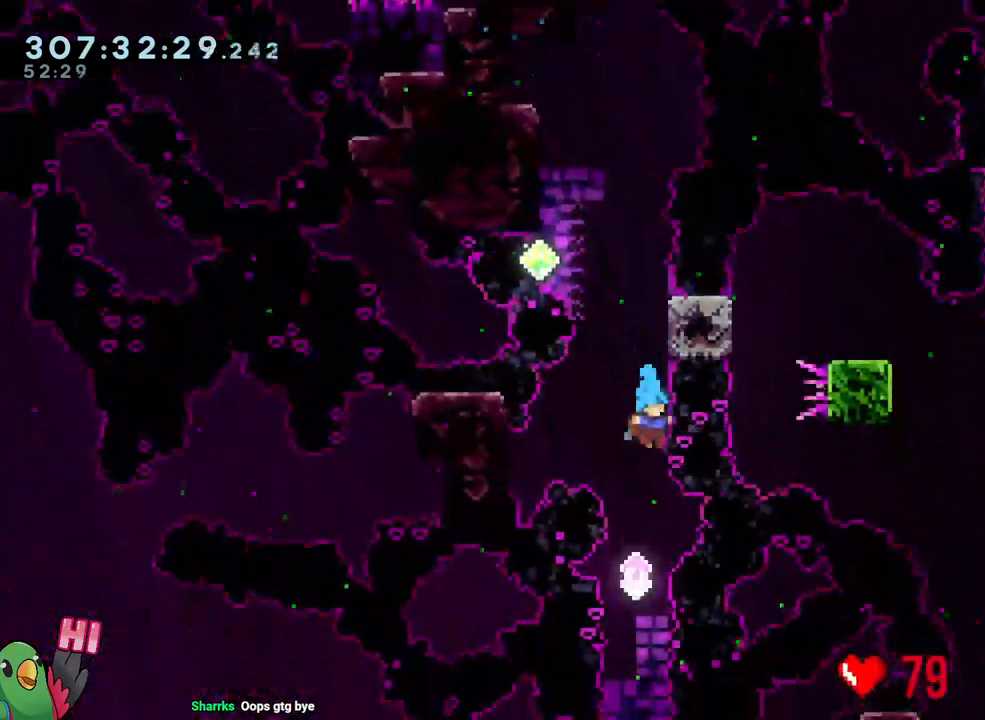
{"buttons": [], "left_stick": "center", "right_stick": "center", "events": [[100, "left_stick", "up"], [283, "Y", "down"], [400, "Y", "up"], [450, "left_stick", "center"]]}
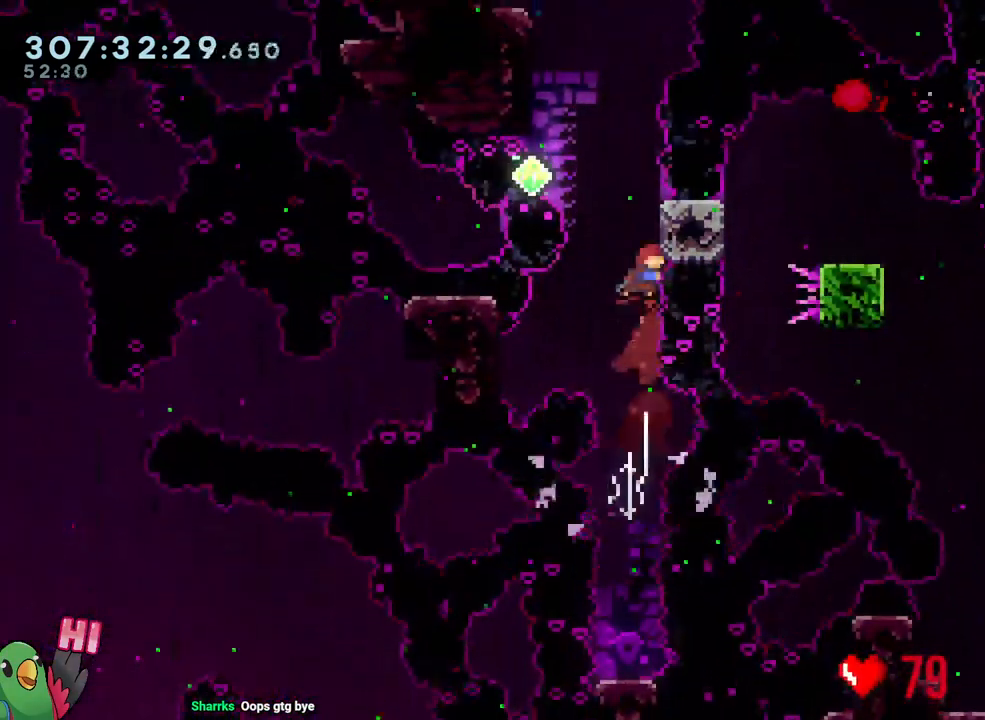
{"buttons": [], "left_stick": "left", "right_stick": "center", "events": [[117, "left_stick", "up-right"], [133, "Y", "down"], [283, "Y", "up"], [333, "left_stick", "center"], [400, "left_stick", "left"]]}
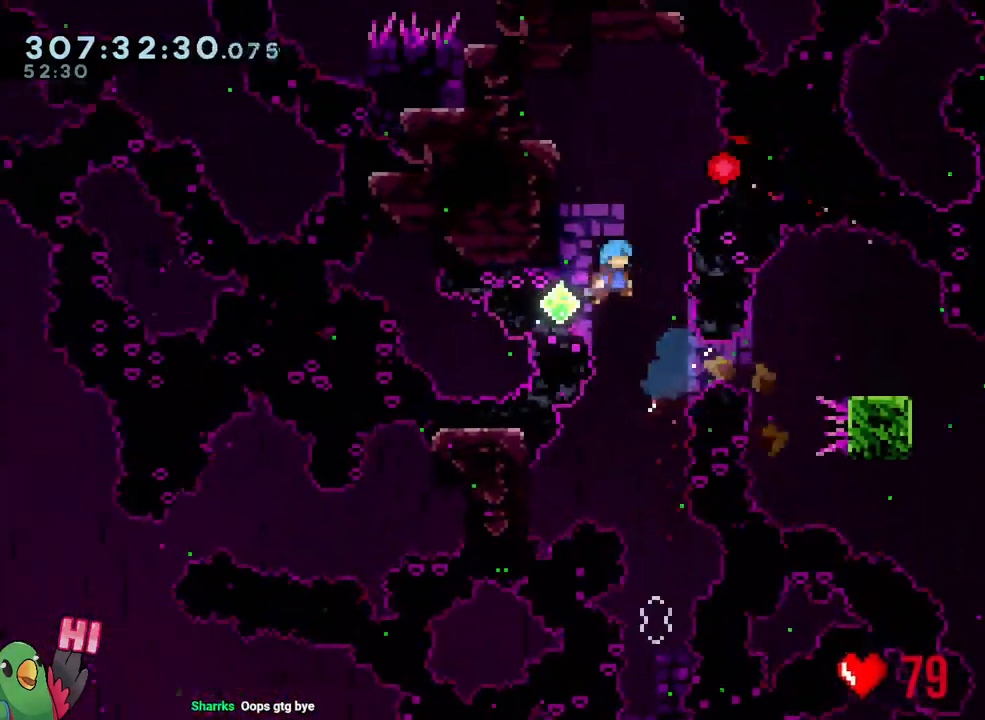
{"buttons": ["L2"], "left_stick": "right", "right_stick": "center", "events": [[33, "left_stick", "right"], [133, "L2", "down"], [367, "Y", "down"], [483, "Y", "up"]]}
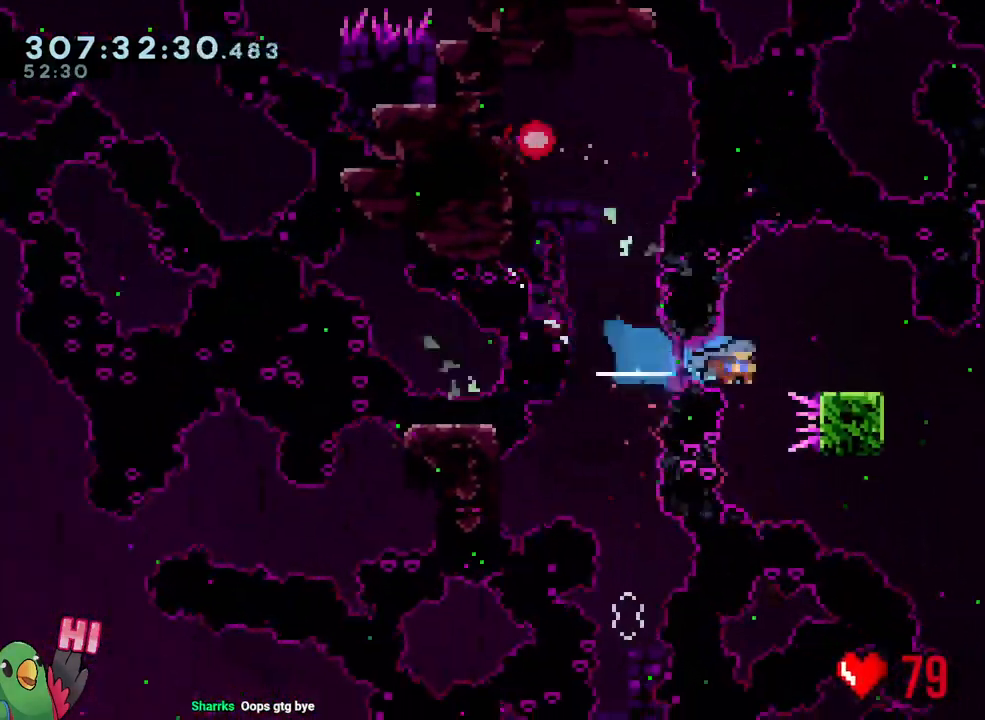
{"buttons": ["L2"], "left_stick": "center", "right_stick": "center", "events": [[100, "left_stick", "center"]]}
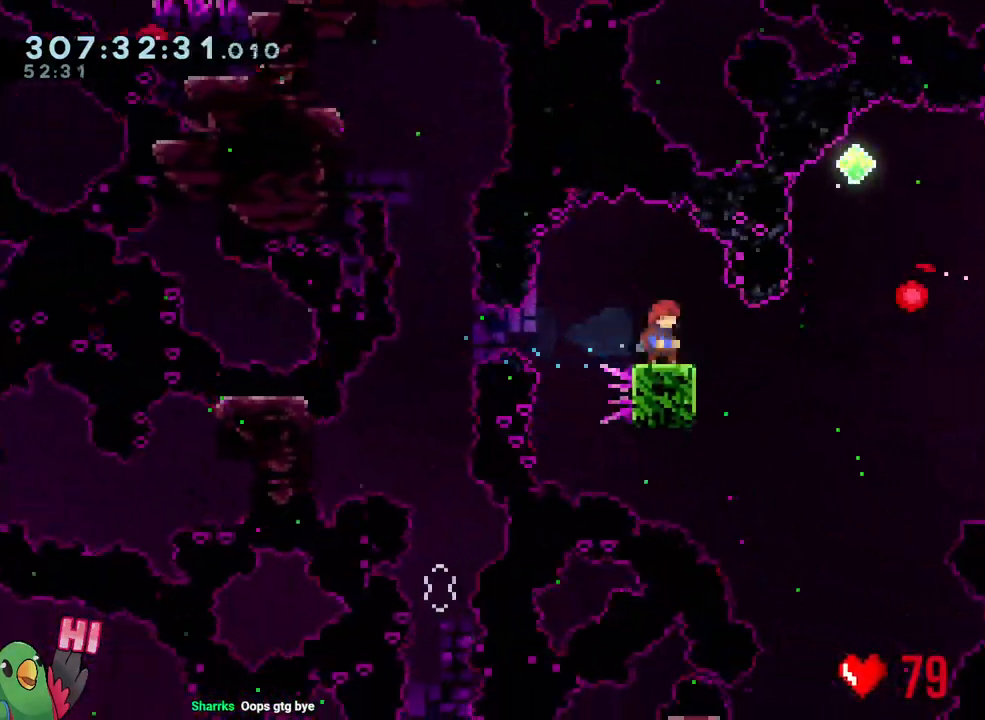
{"buttons": ["B", "Y", "L2", "R1"], "left_stick": "right", "right_stick": "center"}
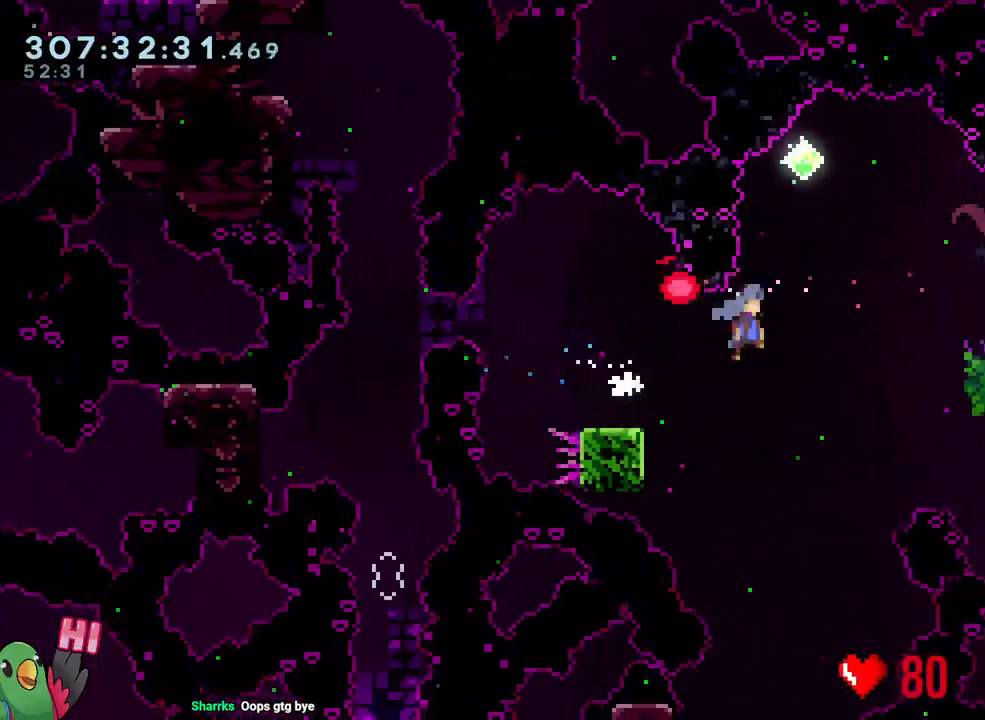
{"buttons": ["B", "Y", "R1"], "left_stick": "right", "right_stick": "center", "events": [[483, "L2", "up"]]}
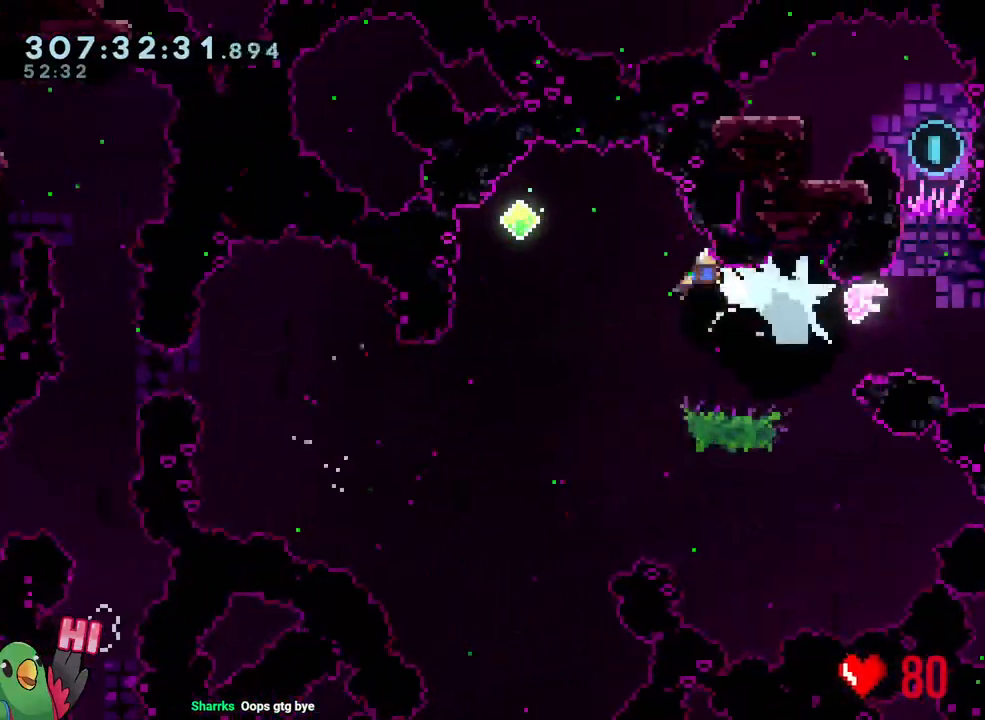
{"buttons": ["R1"], "left_stick": "down-right", "right_stick": "center", "events": [[17, "B", "up"], [17, "Y", "up"], [17, "left_stick", "down-right"], [200, "left_stick", "down"], [300, "Y", "down"], [450, "Y", "up"], [450, "left_stick", "down-right"]]}
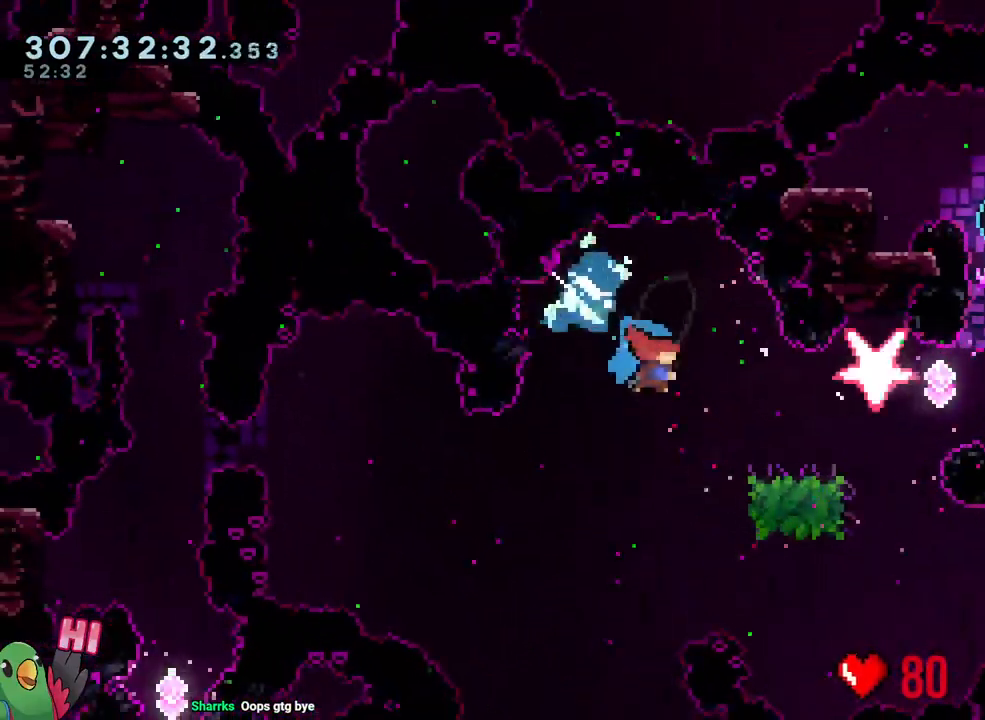
{"buttons": ["L2", "R1"], "left_stick": "up-right", "right_stick": "center", "events": [[17, "left_stick", "right"], [50, "L2", "down"], [100, "left_stick", "up-right"], [217, "Y", "down"], [433, "Y", "up"]]}